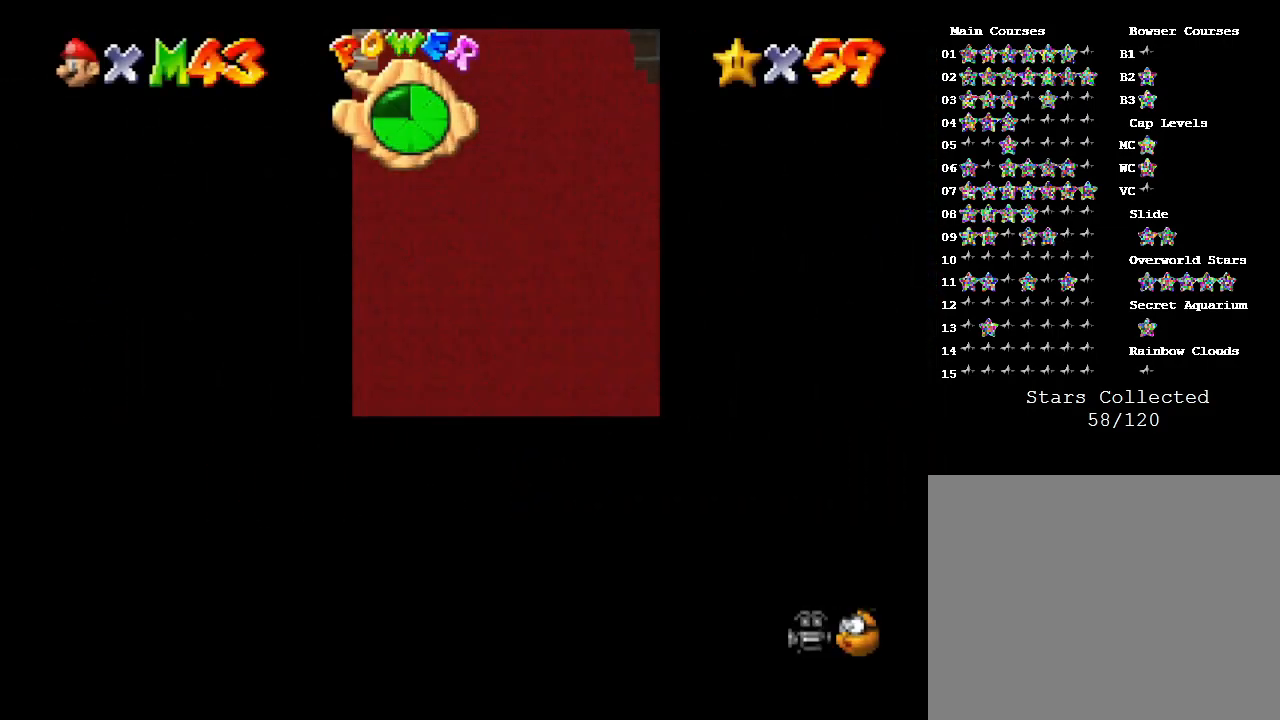
Gameplay with a controller (Nintendo layout); each line is a JSON object with the inputs held at the frame after it. "events" lists button and stick changes between this image and that frame as [ms after this image, input, new state], when the widget could be followed in between. Not read: L3 R3.
{"buttons": [], "left_stick": "up", "events": []}
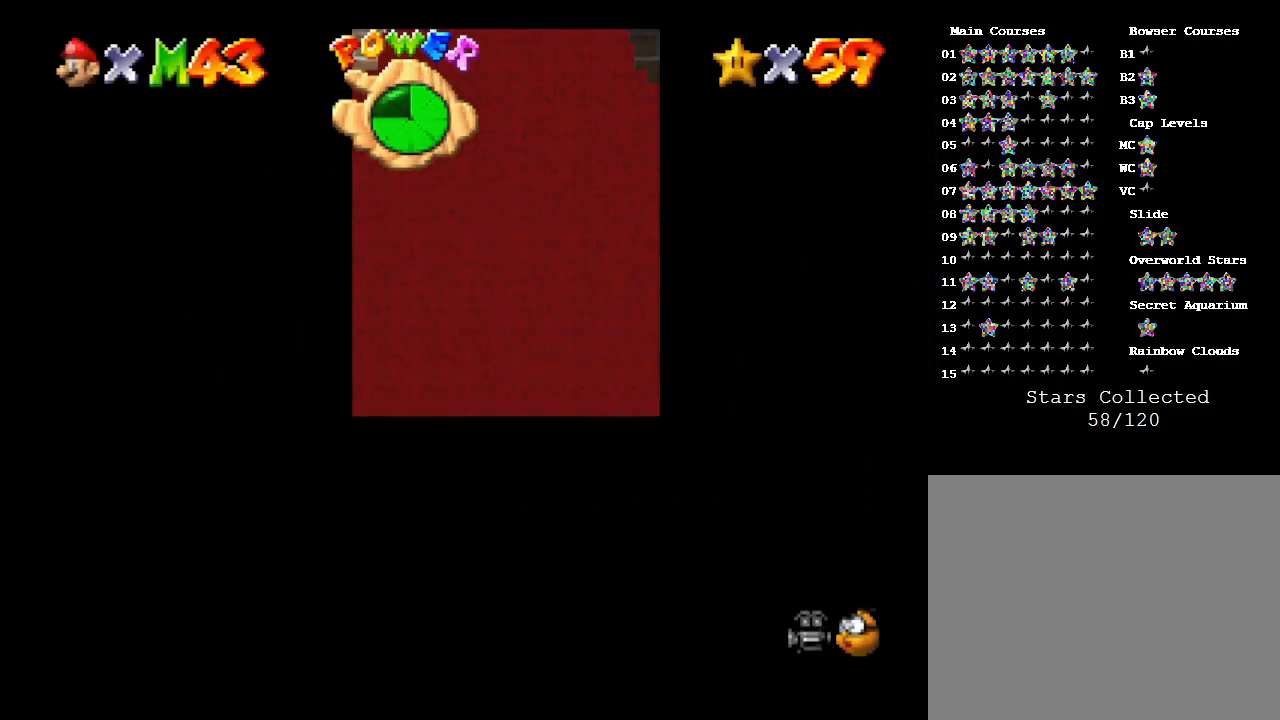
{"buttons": [], "left_stick": "up", "events": []}
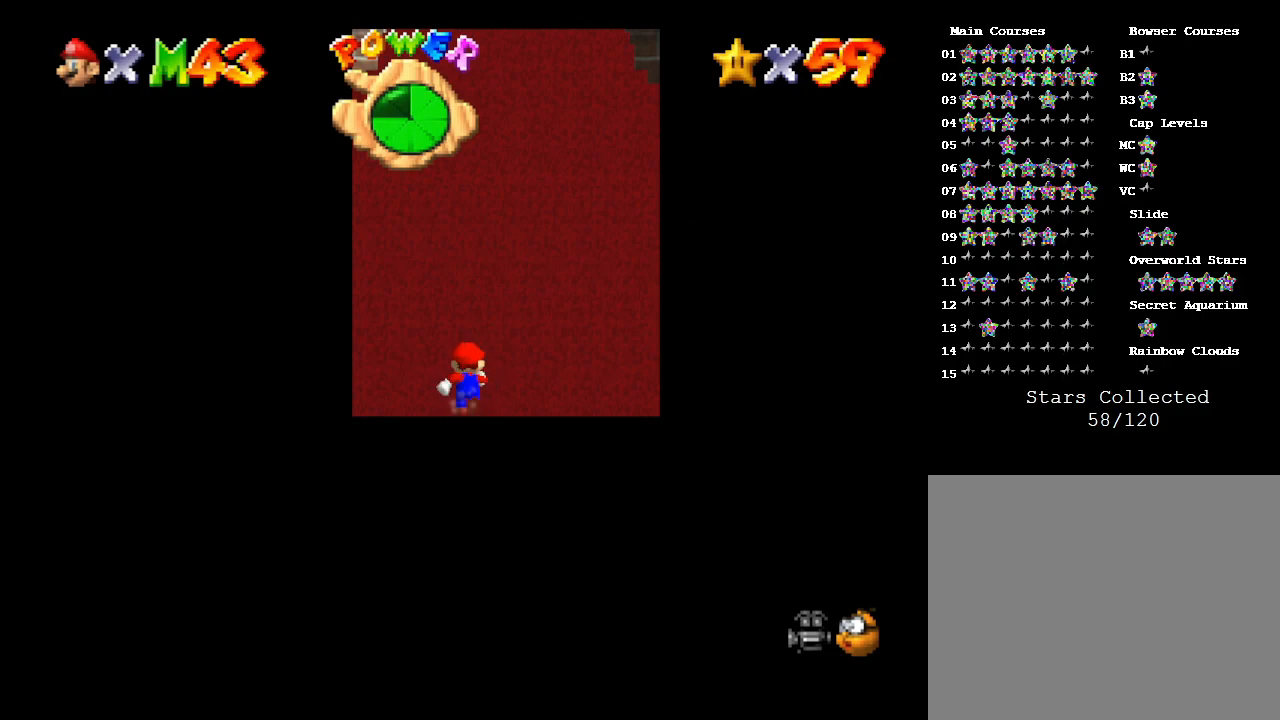
{"buttons": ["Z"], "left_stick": "up", "events": [[50, "Z", "down"], [117, "A", "down"], [183, "A", "up"], [283, "A", "down"], [333, "A", "up"], [400, "A", "down"], [467, "A", "up"]]}
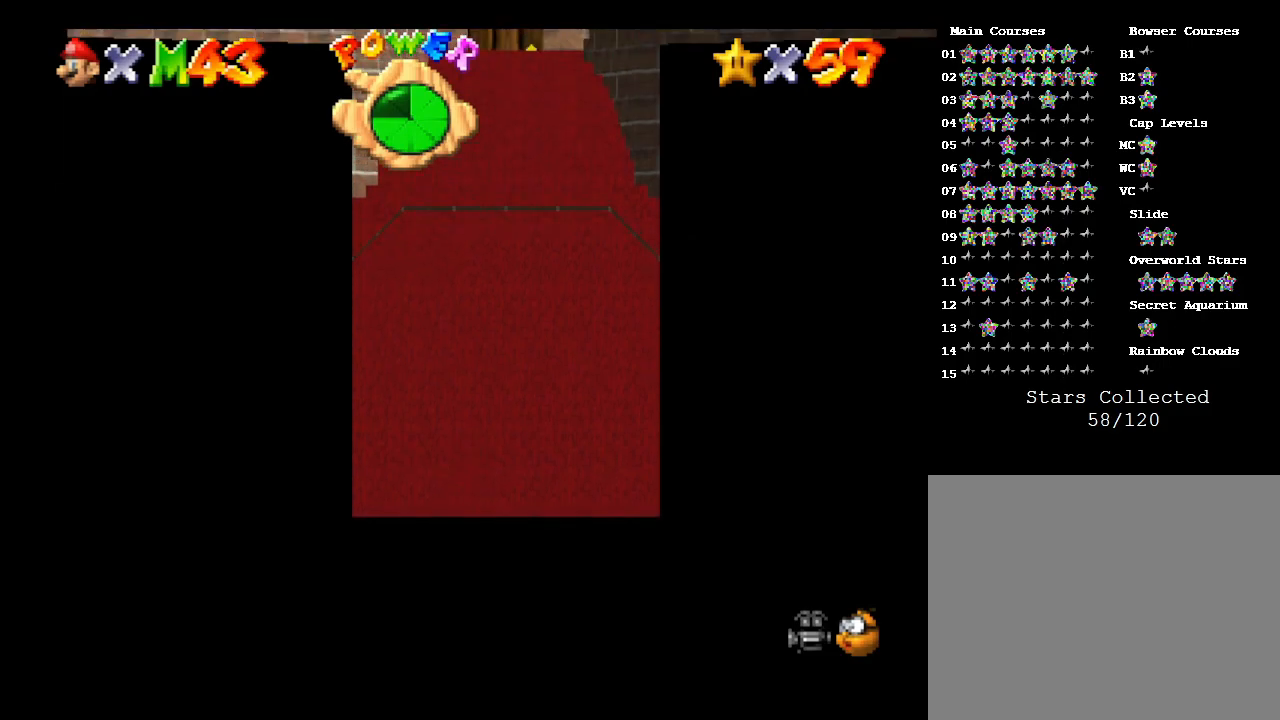
{"buttons": ["Z"], "left_stick": "up", "events": [[33, "A", "down"], [100, "A", "up"], [150, "A", "down"], [233, "A", "up"], [300, "A", "down"], [350, "A", "up"], [417, "A", "down"], [483, "A", "up"]]}
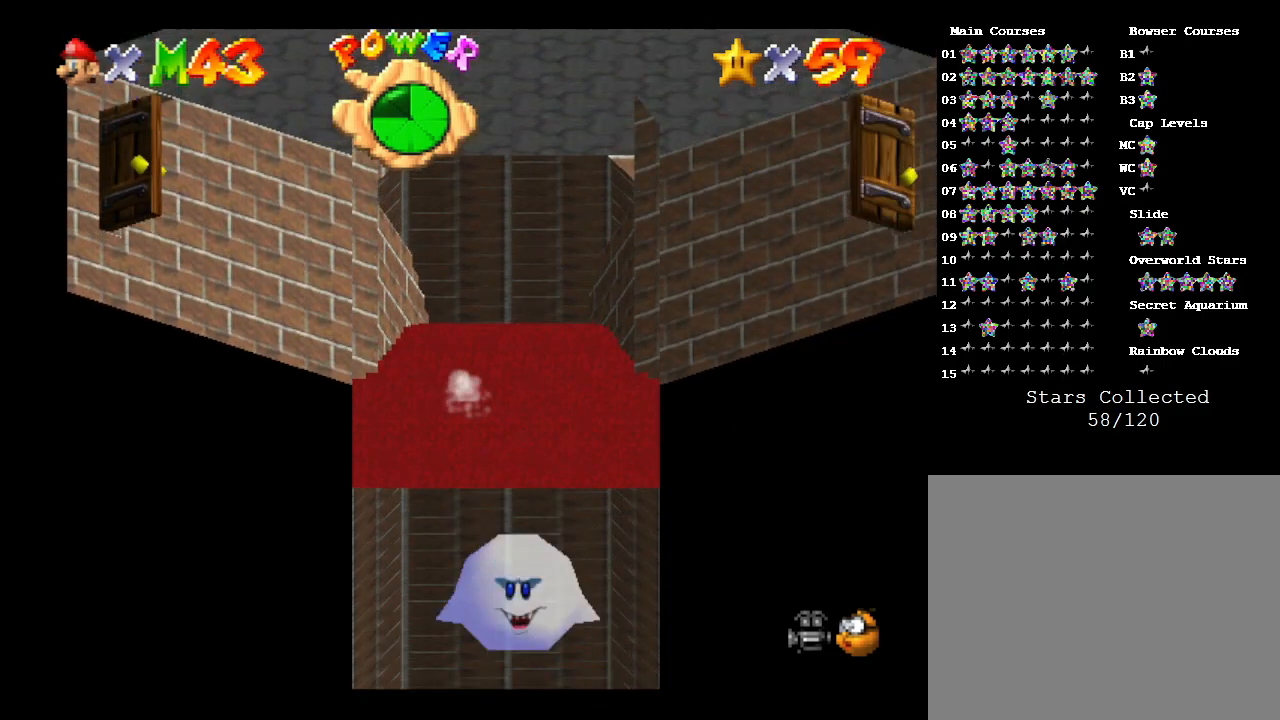
{"buttons": ["A", "Z"], "left_stick": "up", "events": [[50, "A", "down"], [67, "A", "up"], [167, "A", "down"], [233, "A", "up"], [300, "A", "down"], [350, "A", "up"], [417, "A", "down"]]}
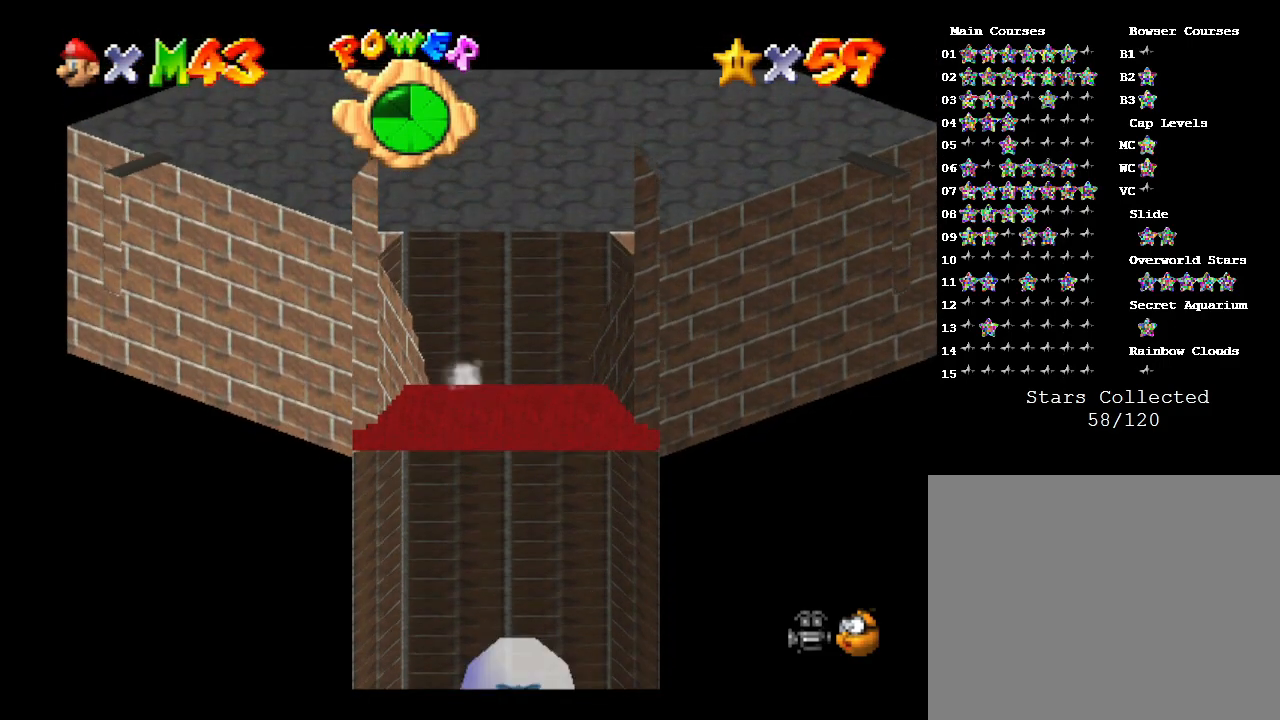
{"buttons": ["Z"], "left_stick": "up", "events": [[17, "A", "up"], [67, "A", "down"], [100, "A", "up"], [217, "A", "down"], [250, "A", "up"], [350, "A", "down"], [400, "A", "up"], [433, "A", "down"], [500, "A", "up"]]}
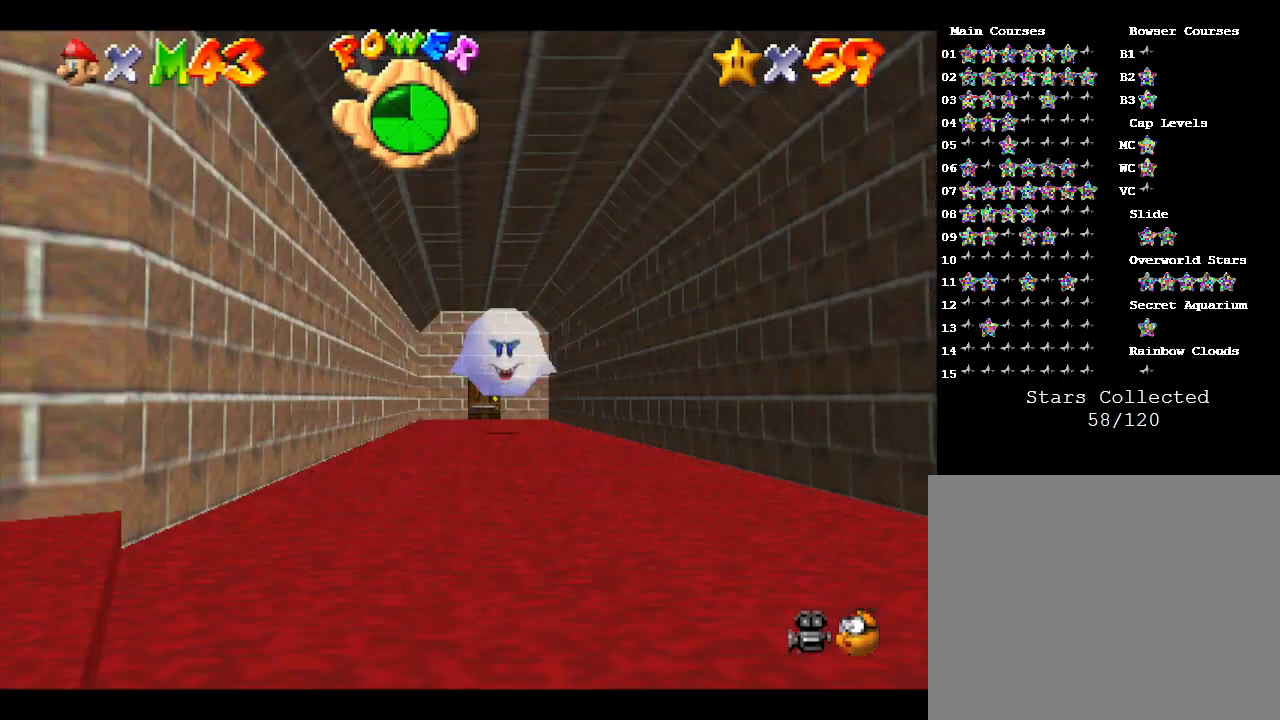
{"buttons": ["A", "Z"], "left_stick": "up", "events": [[50, "A", "down"], [117, "A", "up"], [183, "A", "down"], [250, "A", "up"], [367, "A", "down"], [400, "A", "up"], [467, "A", "down"]]}
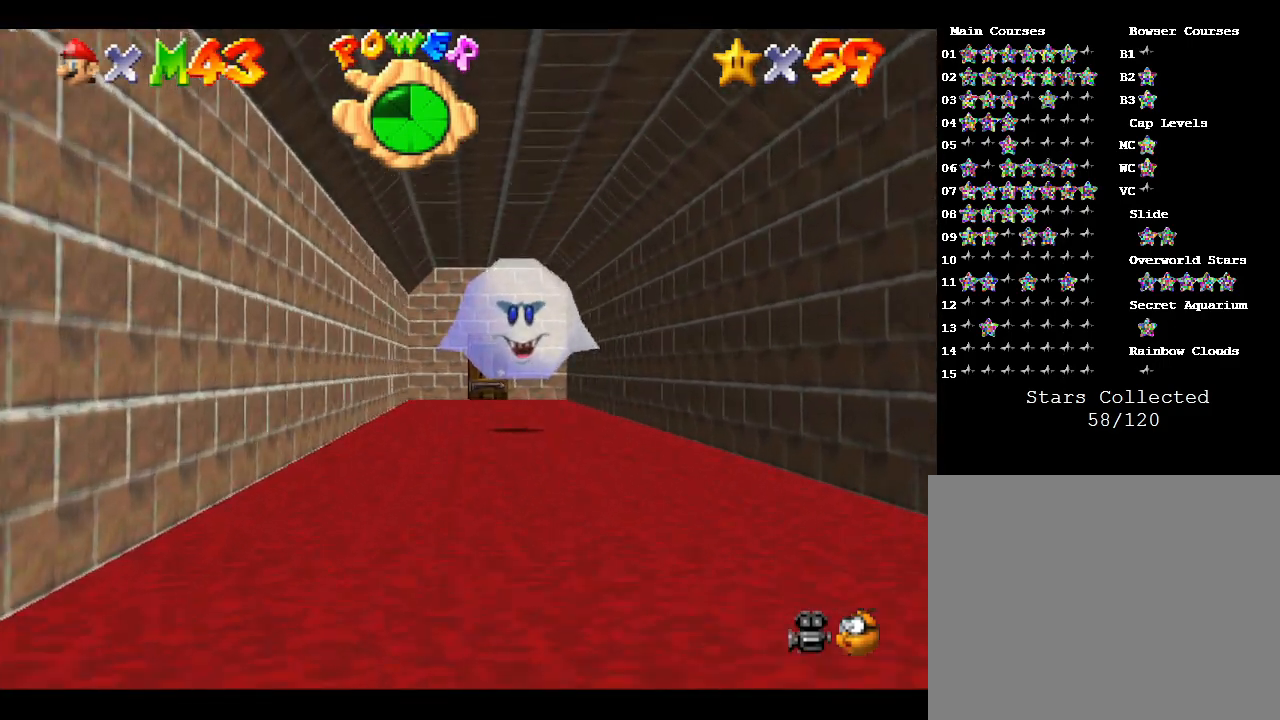
{"buttons": ["A", "Z"], "left_stick": "up", "events": [[33, "A", "up"], [83, "A", "down"], [150, "A", "up"], [233, "A", "down"], [300, "A", "up"], [450, "A", "down"]]}
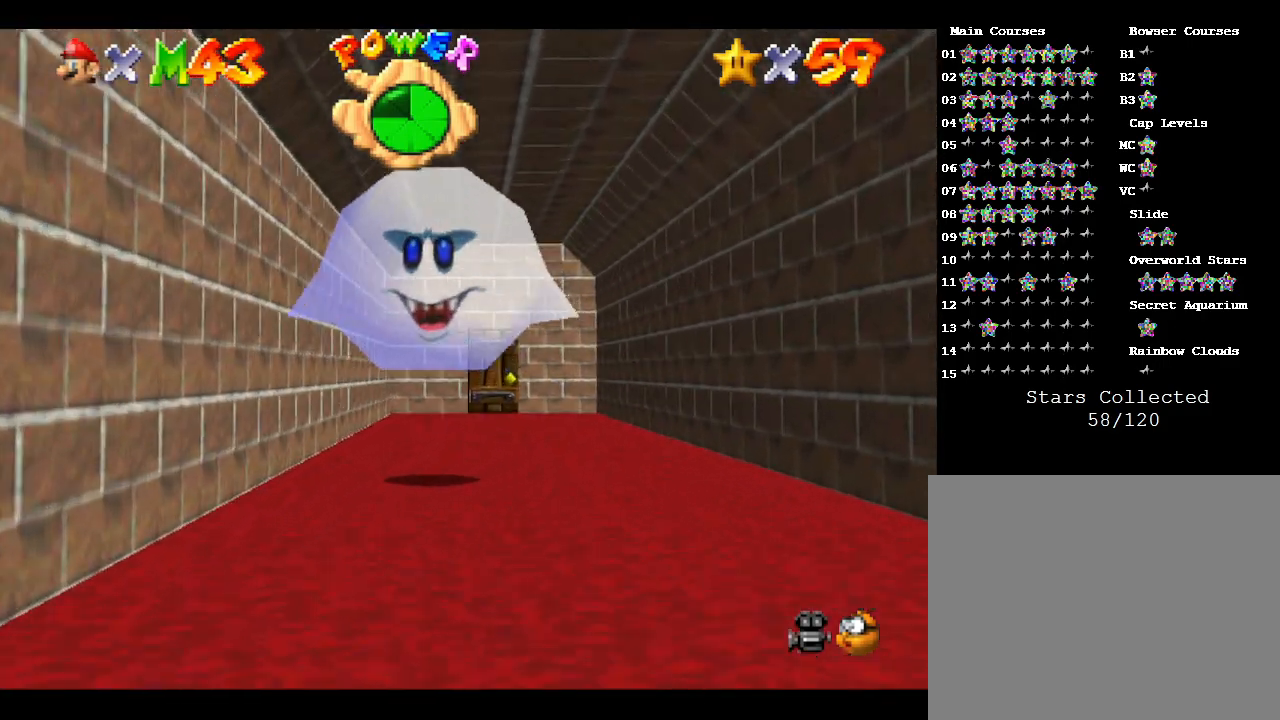
{"buttons": ["Z"], "left_stick": "up", "events": [[17, "A", "up"]]}
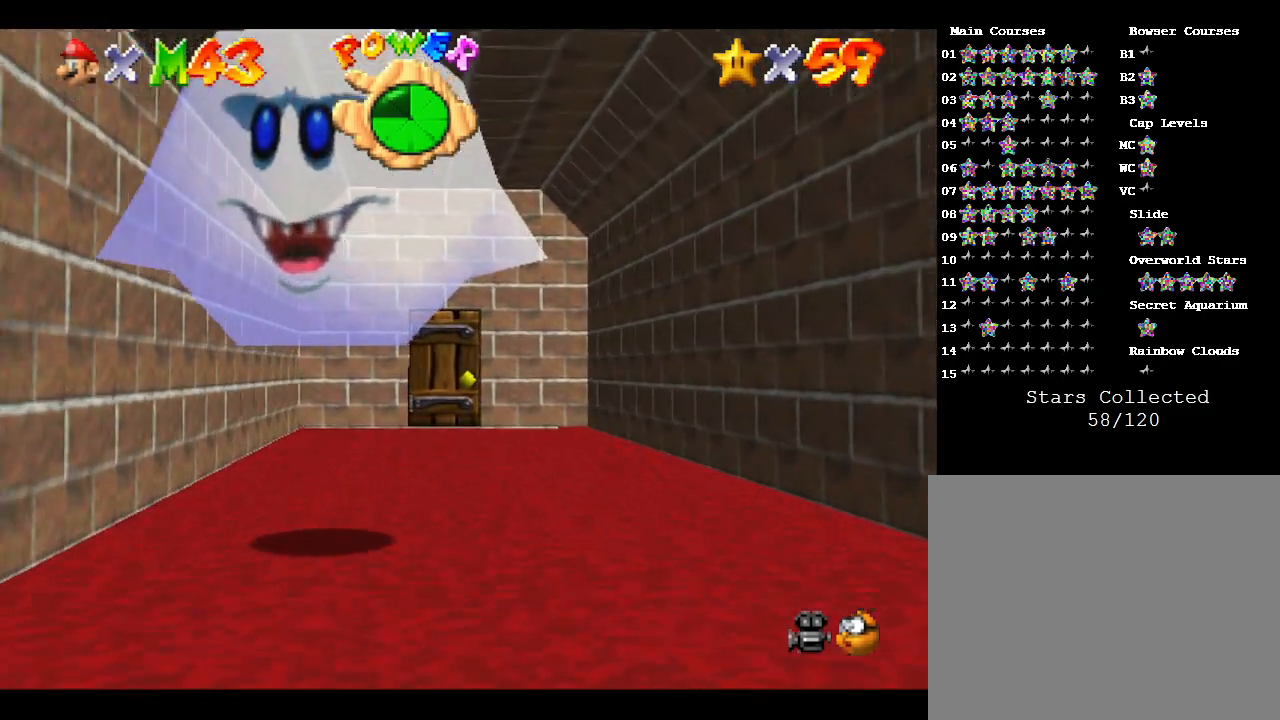
{"buttons": [], "left_stick": "up-left", "events": [[33, "Z", "up"], [500, "left_stick", "up-left"]]}
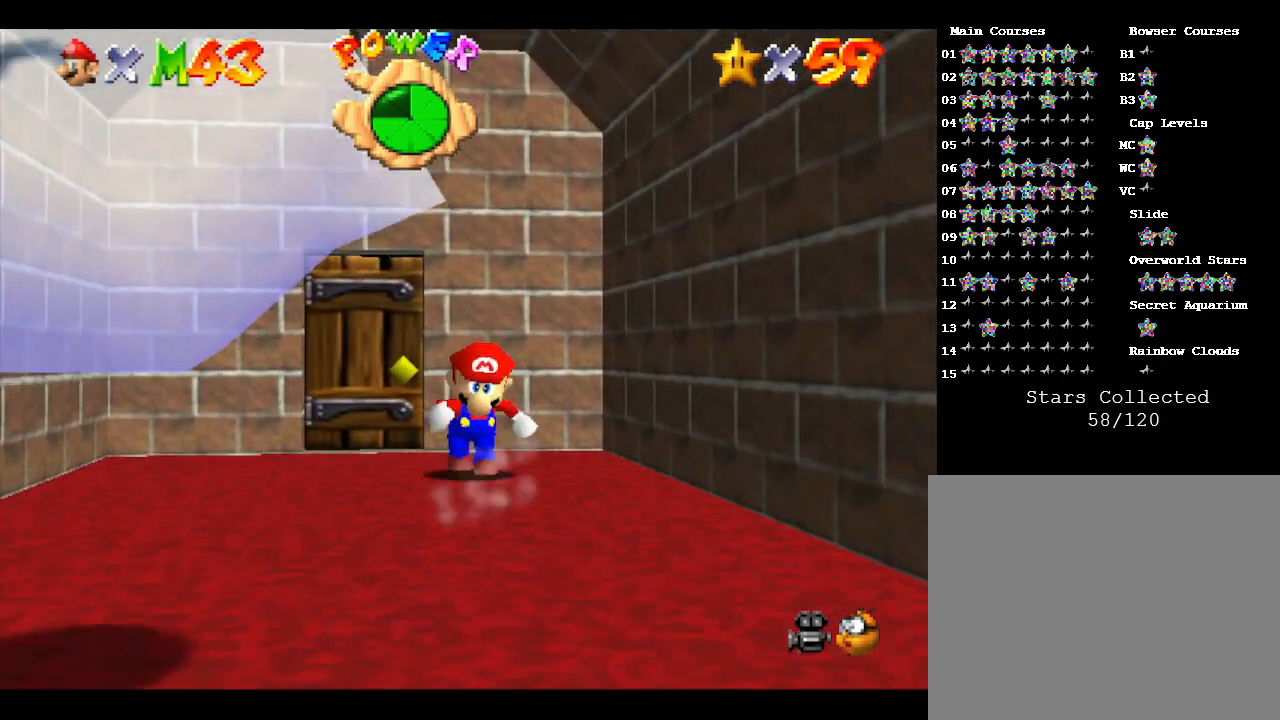
{"buttons": [], "left_stick": "up", "events": [[300, "left_stick", "up"]]}
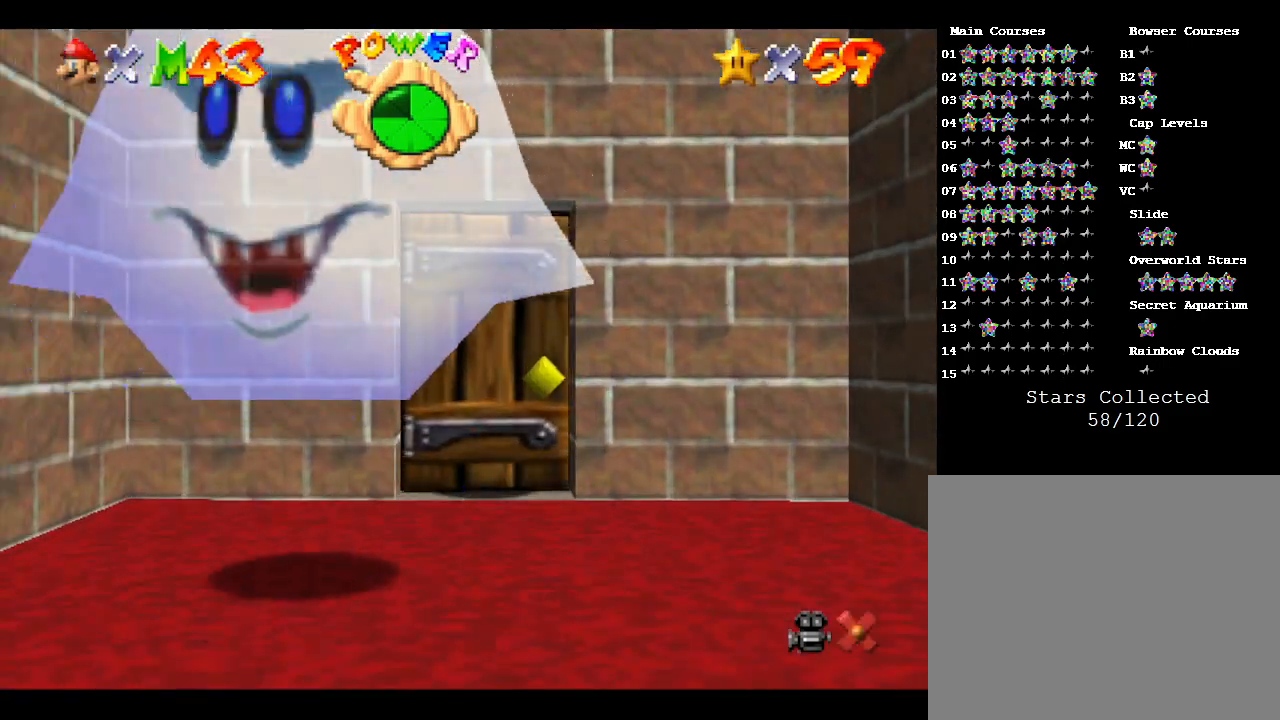
{"buttons": [], "left_stick": "center", "events": [[350, "left_stick", "center"]]}
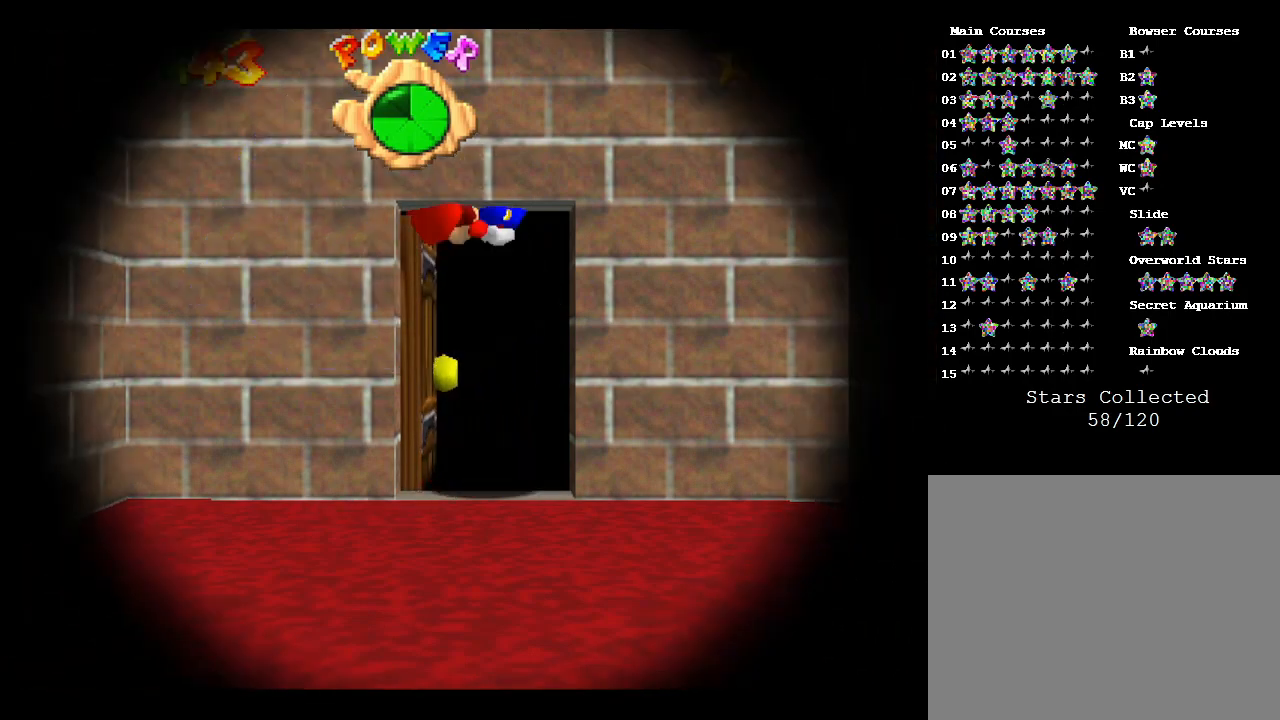
{"buttons": [], "left_stick": "center", "events": []}
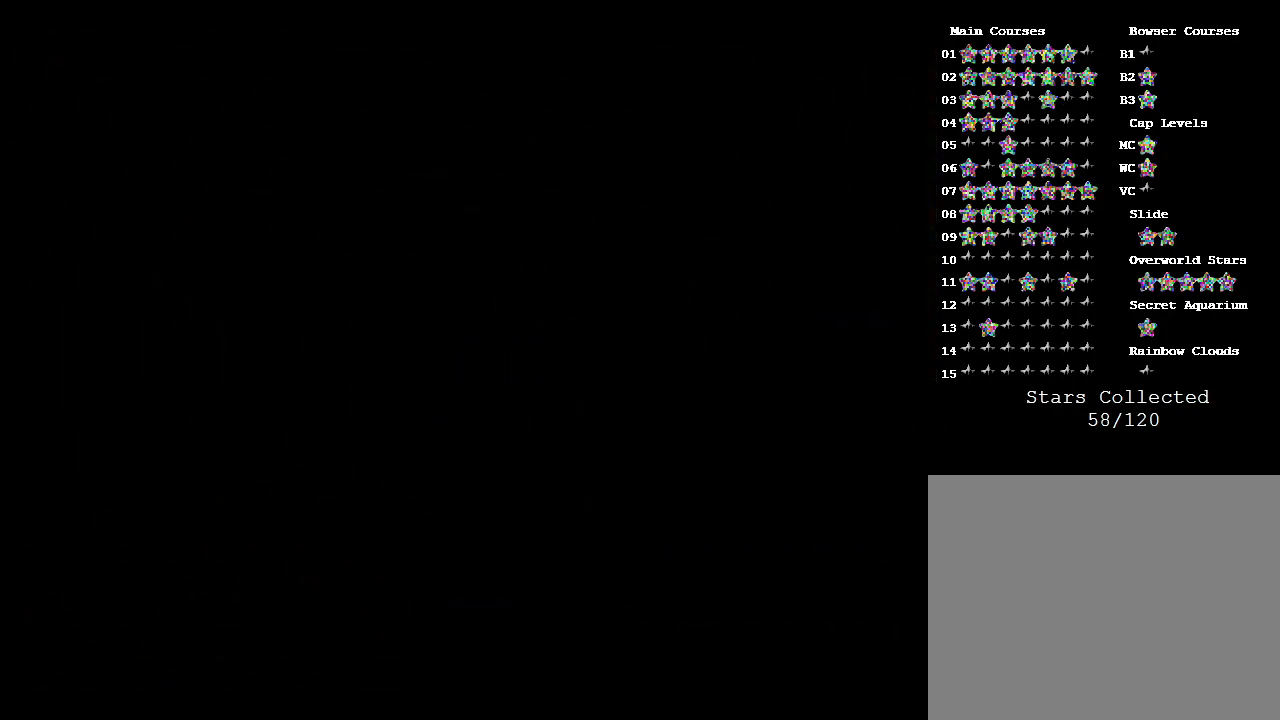
{"buttons": [], "left_stick": "center", "events": []}
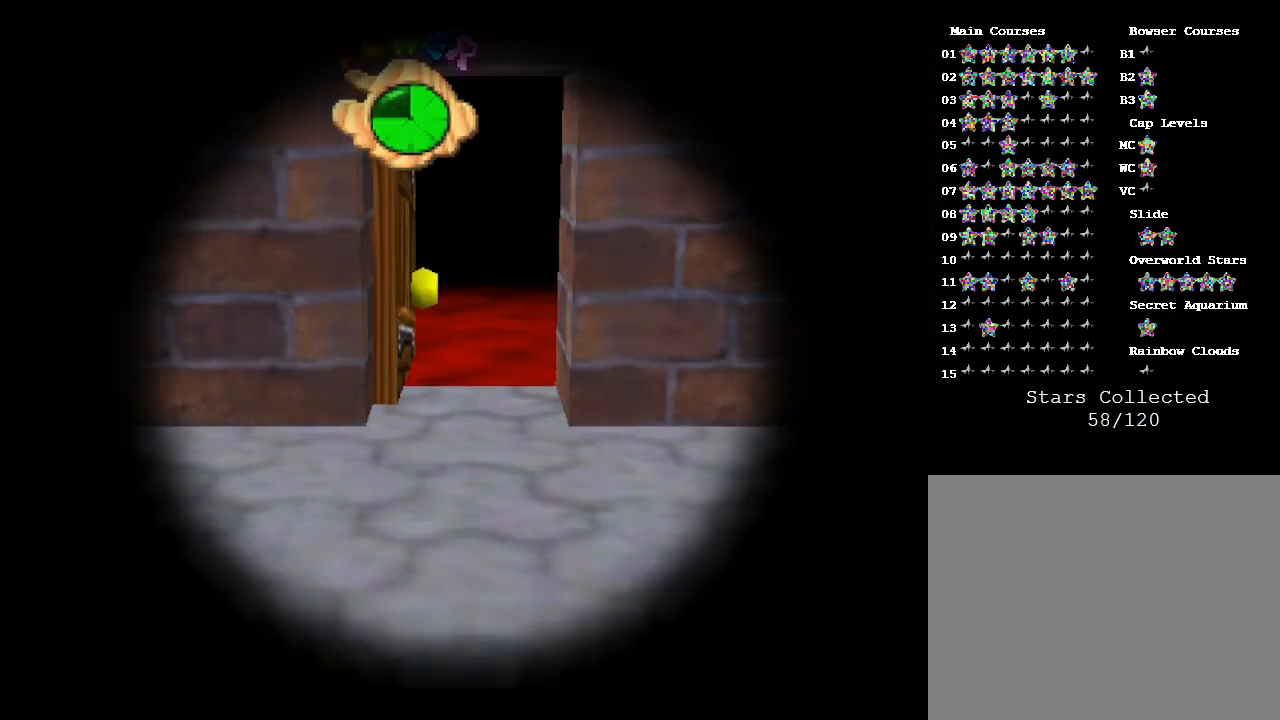
{"buttons": [], "left_stick": "down-right", "events": [[467, "left_stick", "down-right"]]}
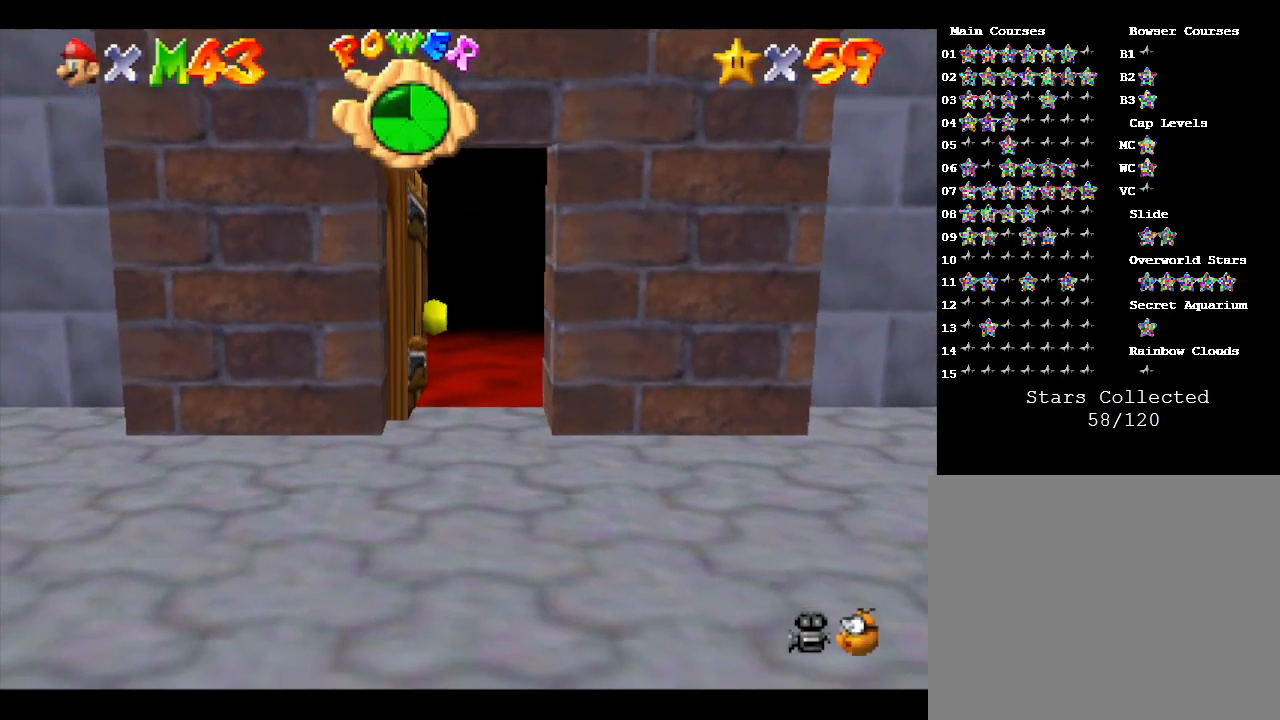
{"buttons": [], "left_stick": "down-right", "events": []}
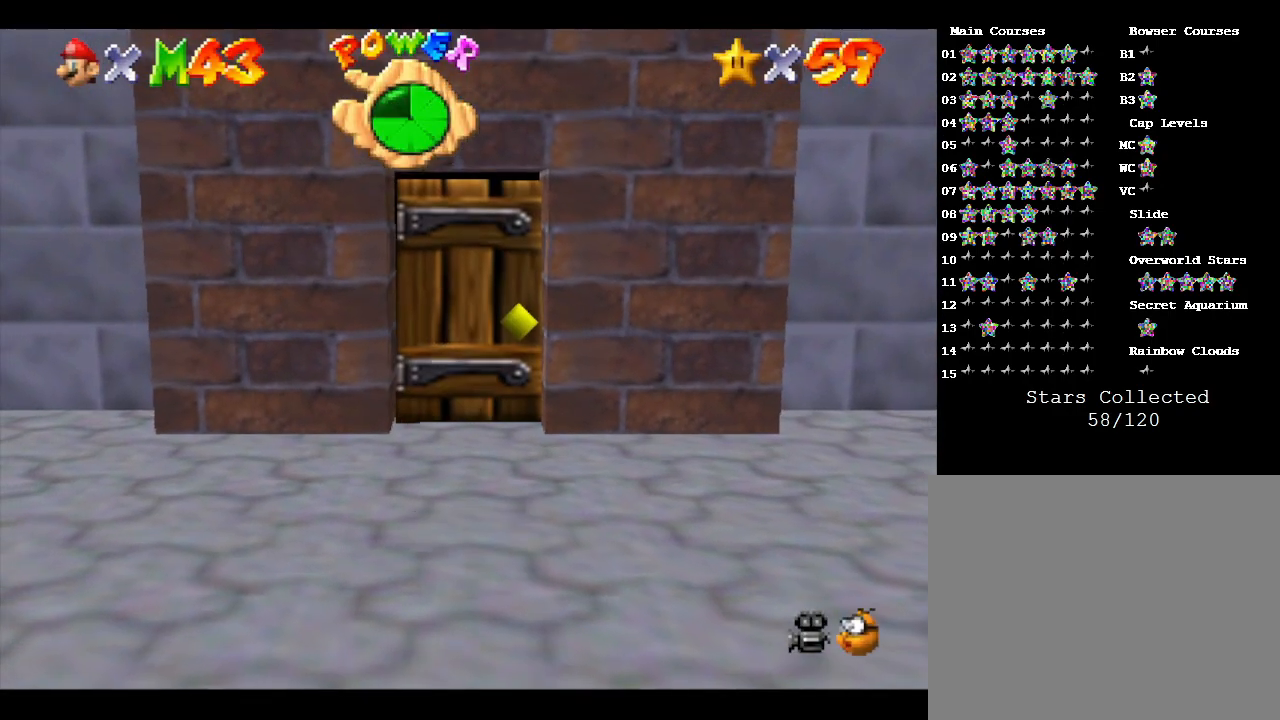
{"buttons": [], "left_stick": "down-right", "events": []}
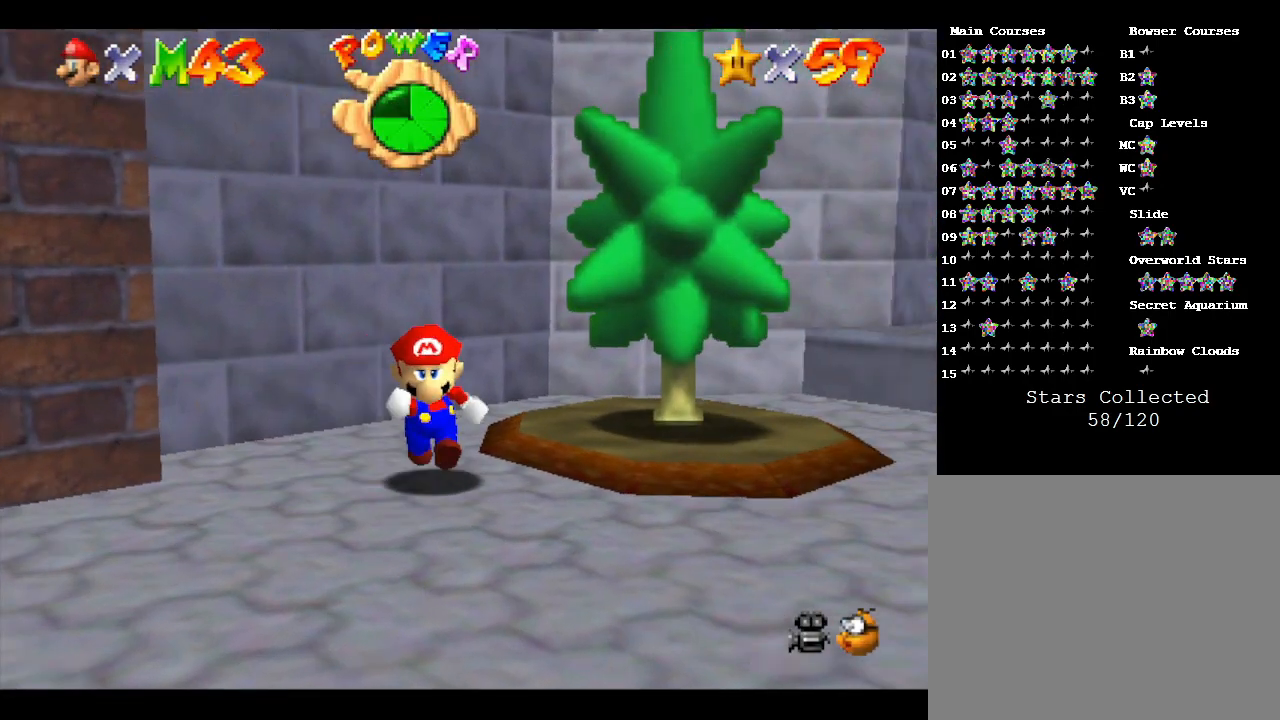
{"buttons": [], "left_stick": "down-right", "events": []}
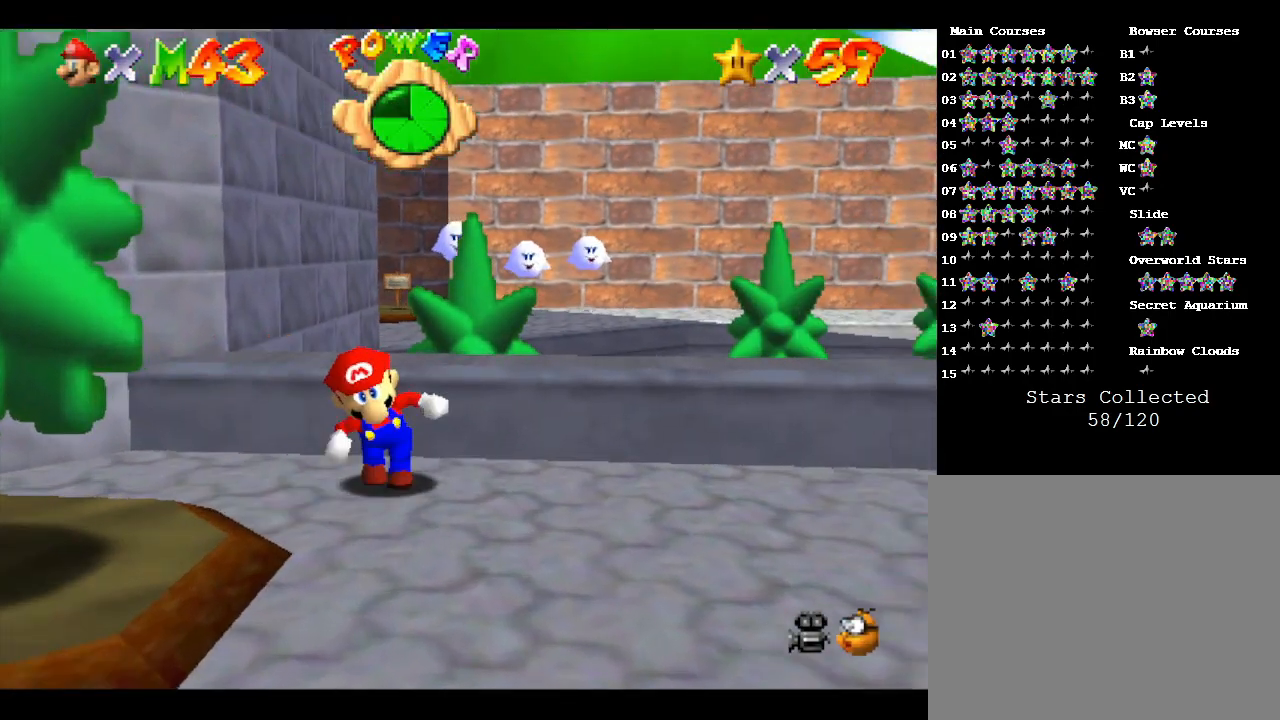
{"buttons": [], "left_stick": "right", "events": [[500, "left_stick", "right"]]}
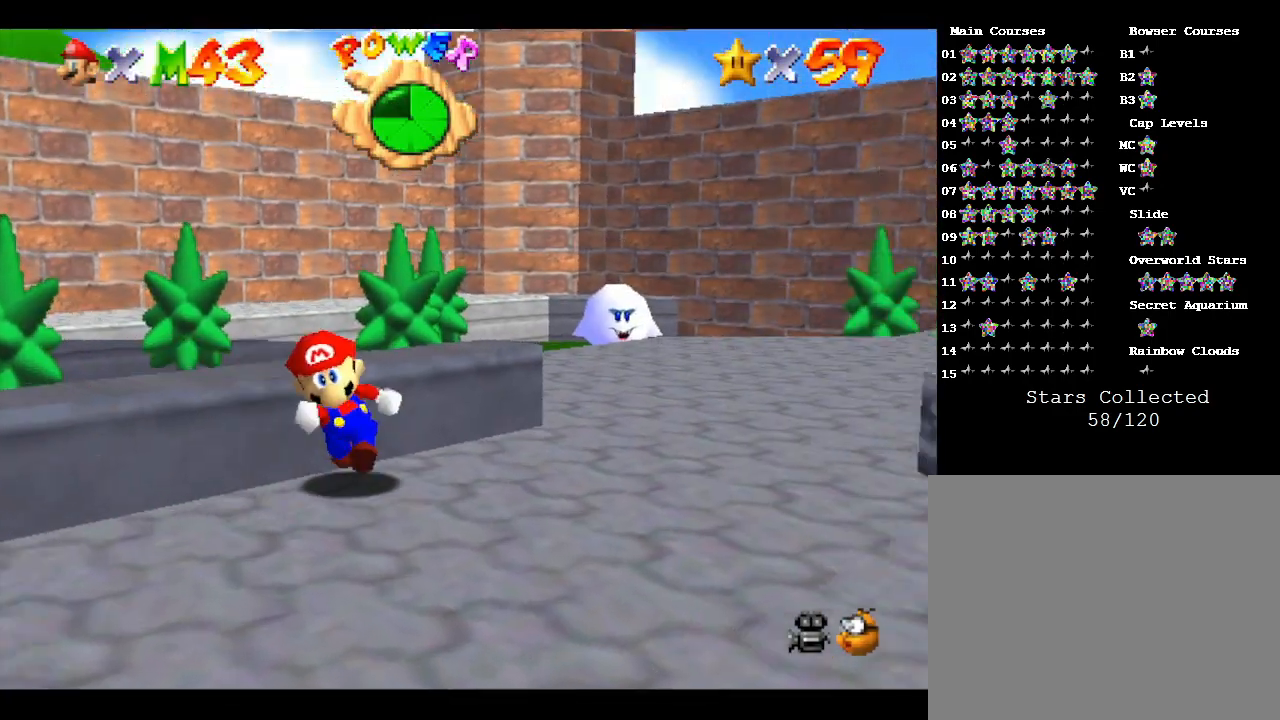
{"buttons": [], "left_stick": "up-left", "events": [[117, "left_stick", "up-right"], [217, "left_stick", "up"], [350, "left_stick", "up-left"]]}
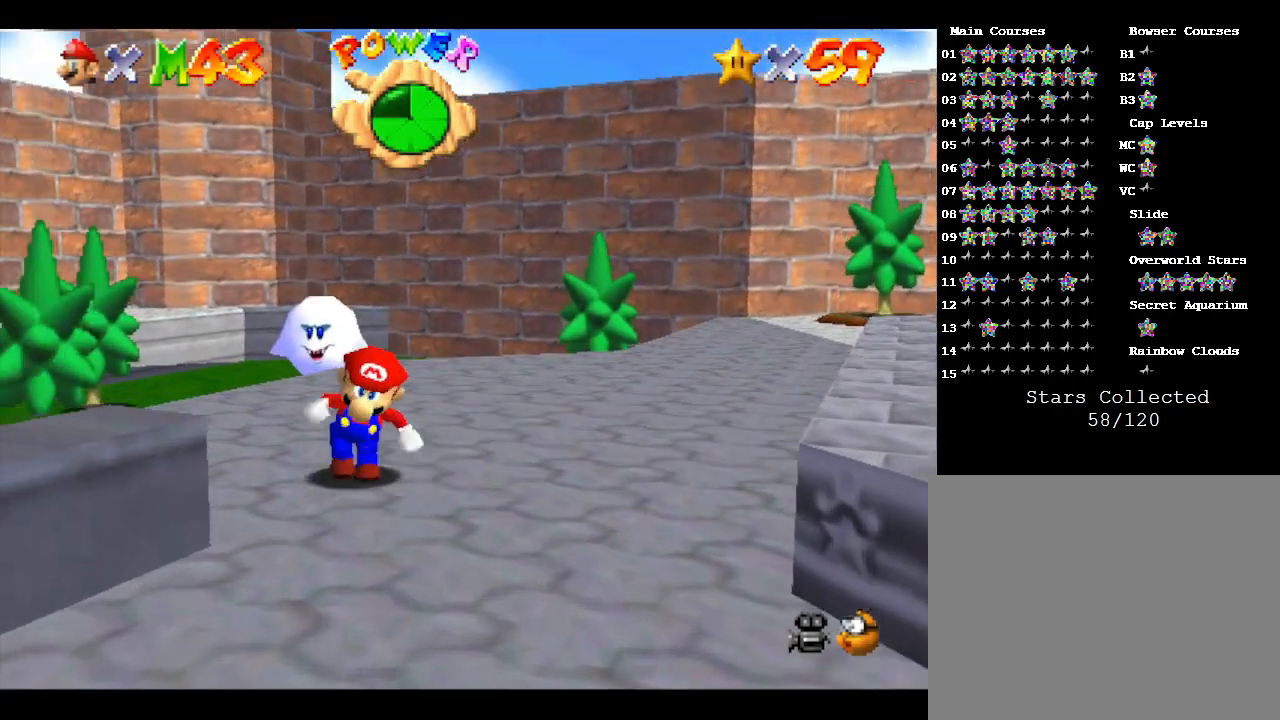
{"buttons": [], "left_stick": "up", "events": [[100, "left_stick", "up"]]}
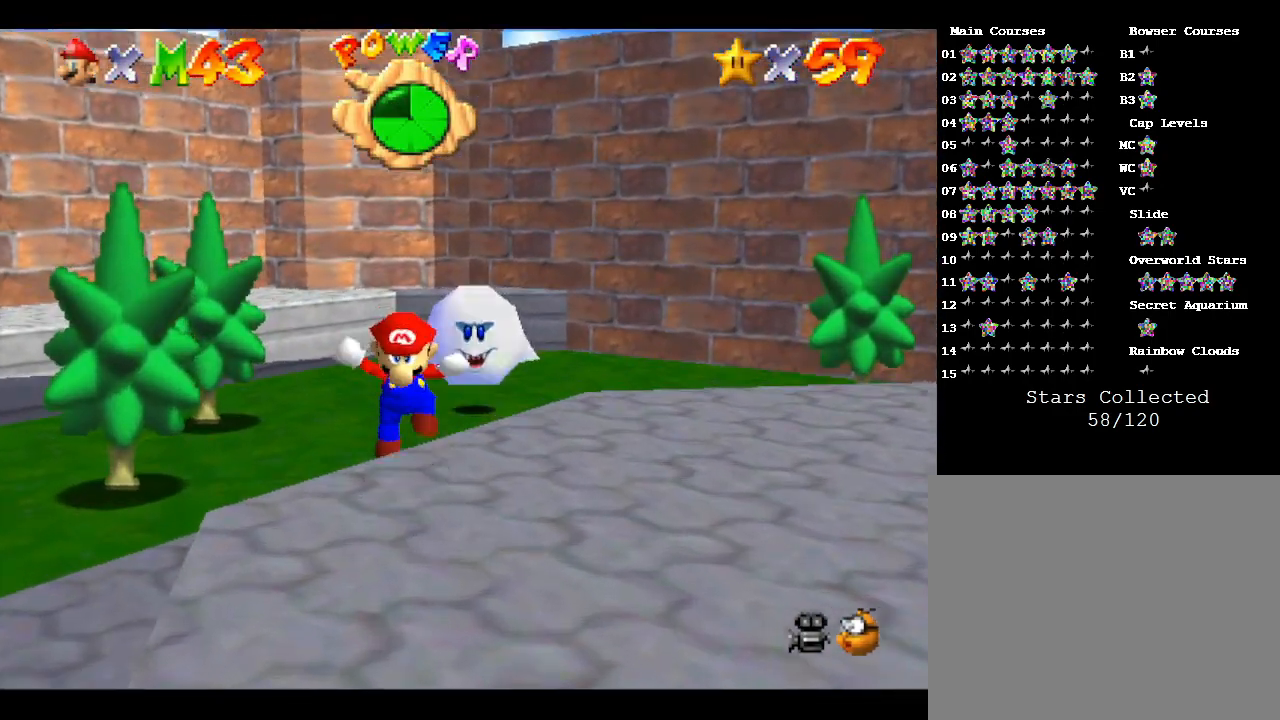
{"buttons": ["A"], "left_stick": "up", "events": [[500, "A", "down"]]}
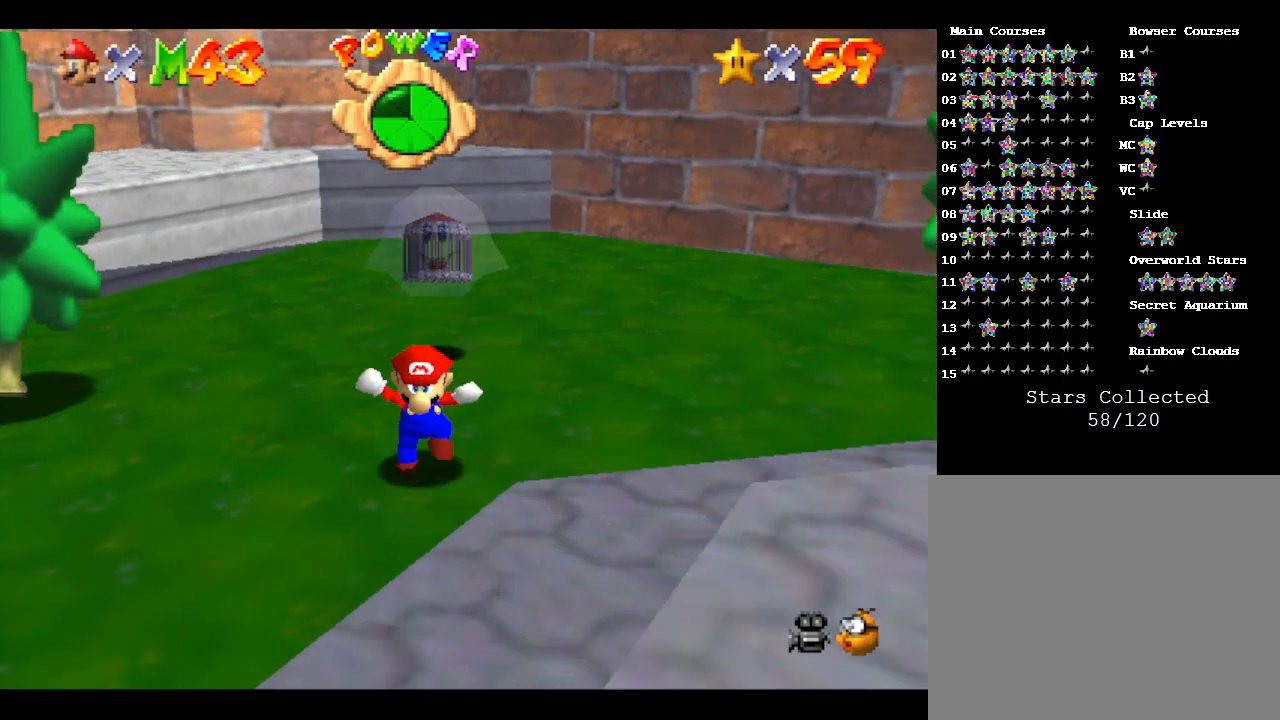
{"buttons": [], "left_stick": "up", "events": [[50, "A", "up"], [50, "Z", "down"], [50, "left_stick", "center"], [117, "Z", "up"], [150, "Z", "down"], [250, "A", "down"], [250, "Z", "up"], [283, "Z", "down"], [300, "A", "up"], [333, "Z", "up"], [400, "A", "down"], [433, "A", "up"], [500, "left_stick", "up"]]}
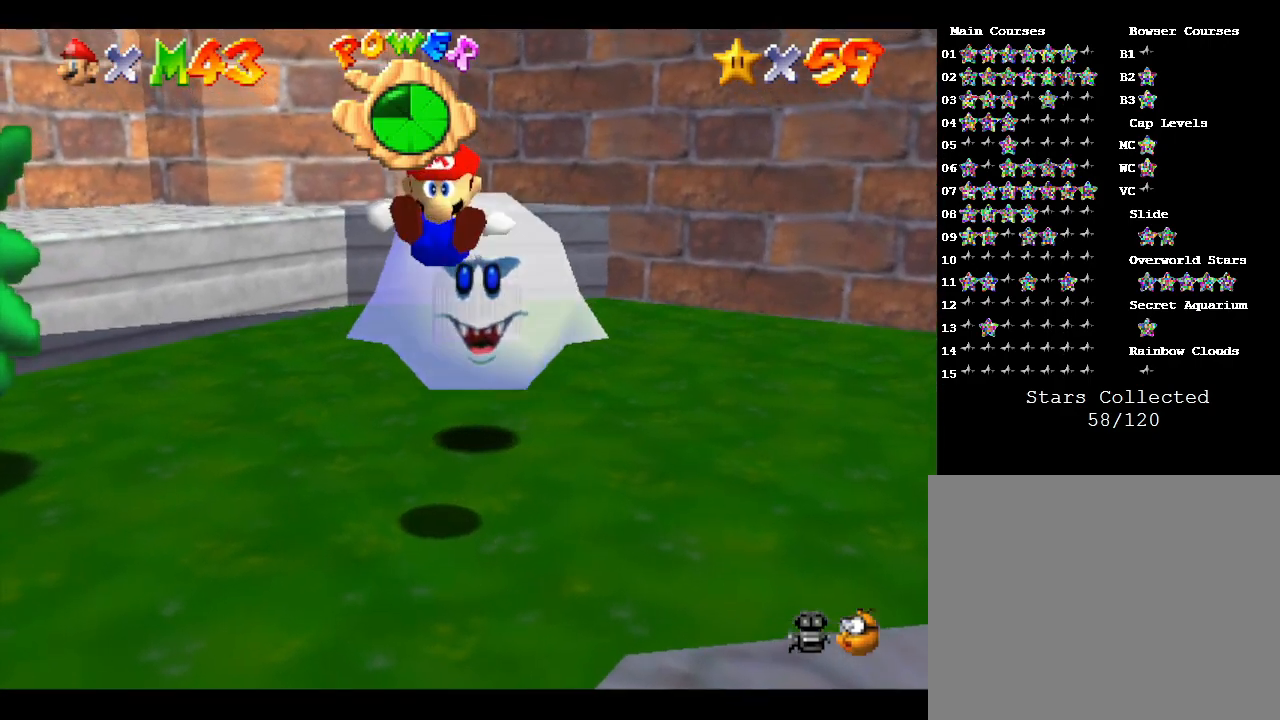
{"buttons": ["A"], "left_stick": "center", "events": [[83, "A", "down"], [150, "A", "up"], [317, "left_stick", "center"], [467, "A", "down"]]}
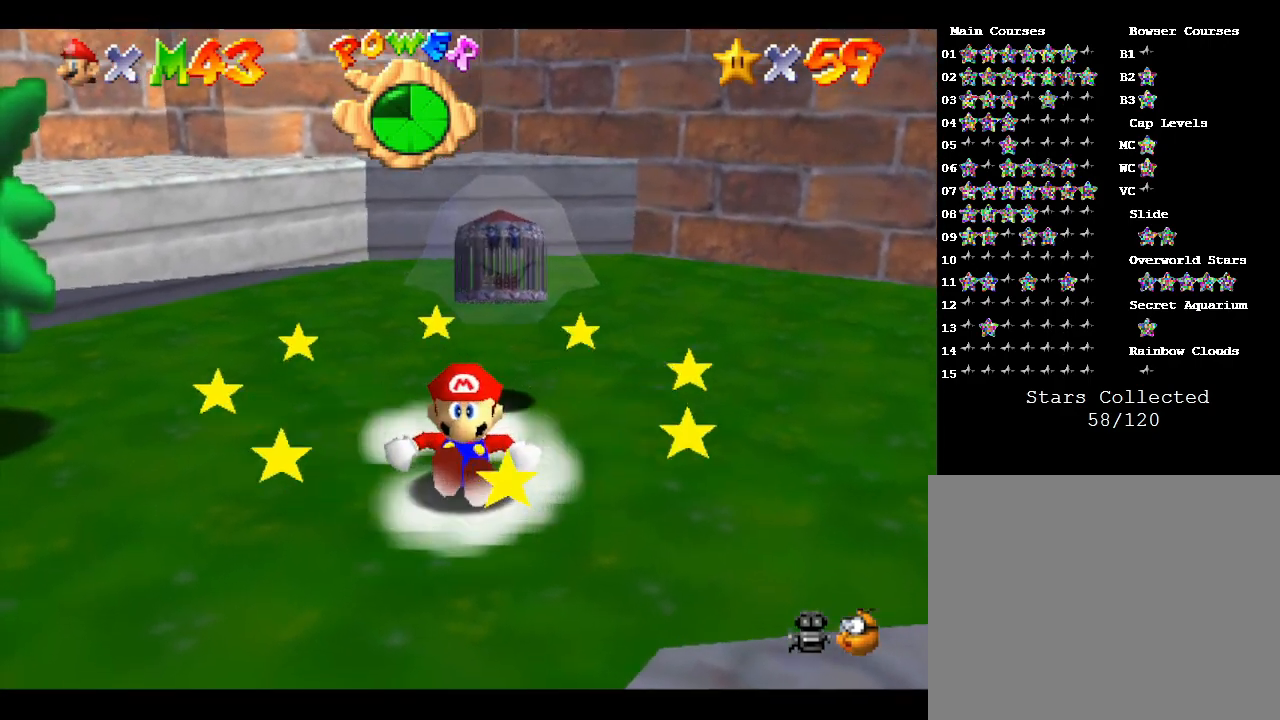
{"buttons": [], "left_stick": "center", "events": [[33, "A", "up"], [33, "left_stick", "up"], [83, "A", "down"], [83, "Z", "down"], [183, "A", "up"], [183, "Z", "up"], [217, "A", "down"], [250, "Z", "down"], [300, "A", "up"], [367, "Z", "up"], [400, "A", "down"], [400, "left_stick", "center"], [433, "Z", "down"], [500, "A", "up"], [500, "Z", "up"]]}
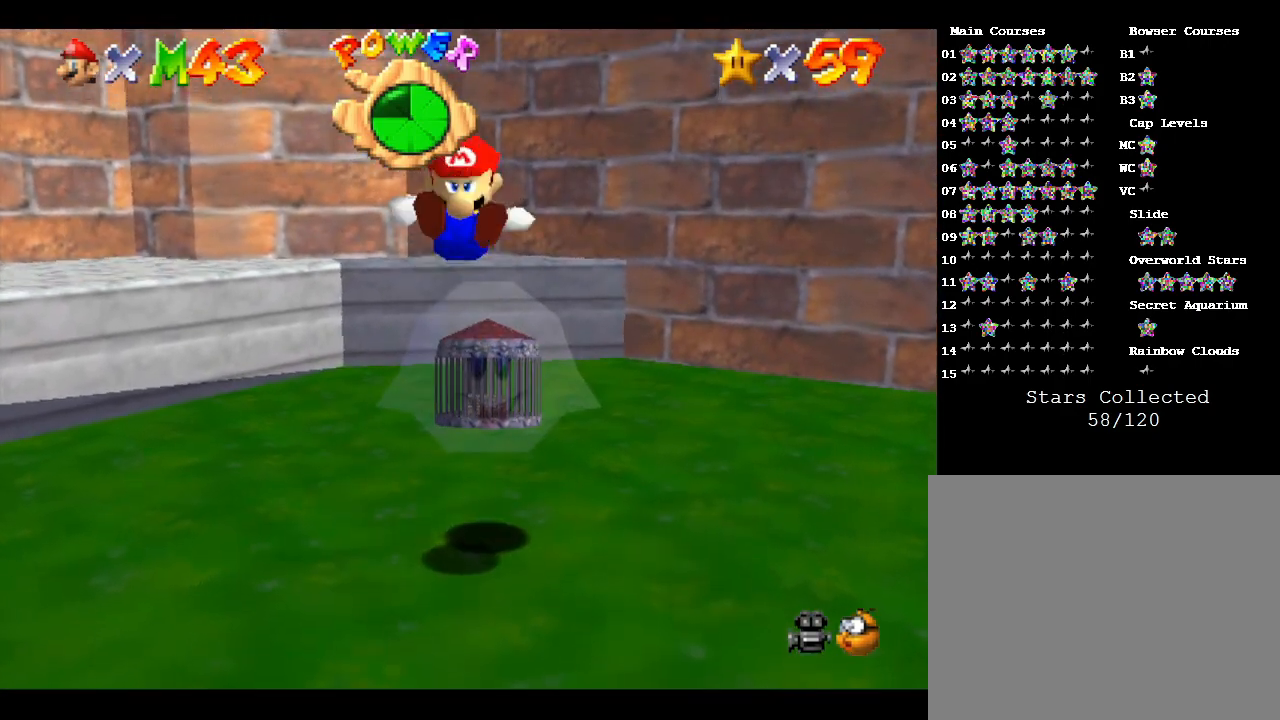
{"buttons": [], "left_stick": "up-left", "events": [[50, "A", "down"], [117, "Z", "down"], [150, "A", "up"], [150, "left_stick", "up"], [183, "Z", "up"], [217, "A", "down"], [283, "Z", "down"], [300, "A", "up"], [400, "A", "down"], [400, "Z", "up"], [450, "A", "up"], [483, "left_stick", "up-left"]]}
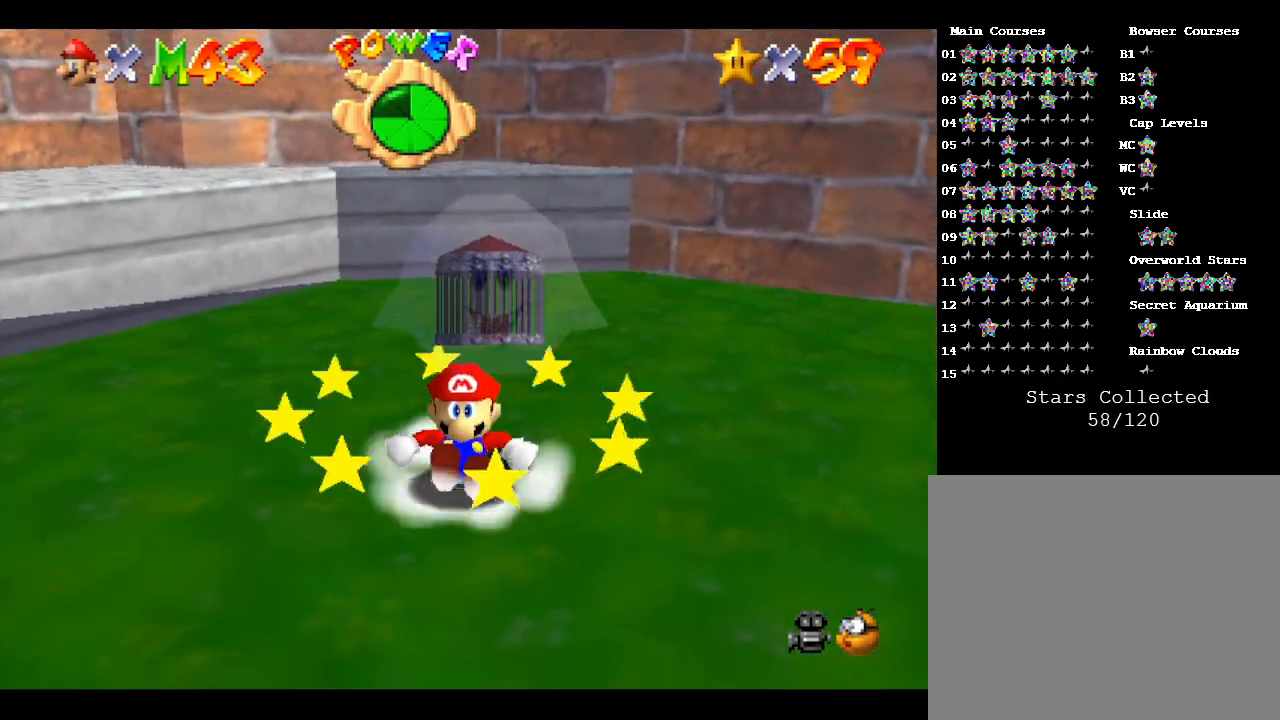
{"buttons": [], "left_stick": "up", "events": [[17, "A", "down"], [17, "Z", "down"], [17, "left_stick", "left"], [100, "Z", "up"], [100, "left_stick", "down"], [167, "Z", "down"], [200, "A", "up"], [233, "Z", "up"], [267, "A", "down"], [267, "left_stick", "center"], [283, "Z", "down"], [317, "A", "up"], [317, "Z", "up"], [383, "A", "down"], [383, "Z", "down"], [417, "left_stick", "up"], [450, "A", "up"], [450, "Z", "up"]]}
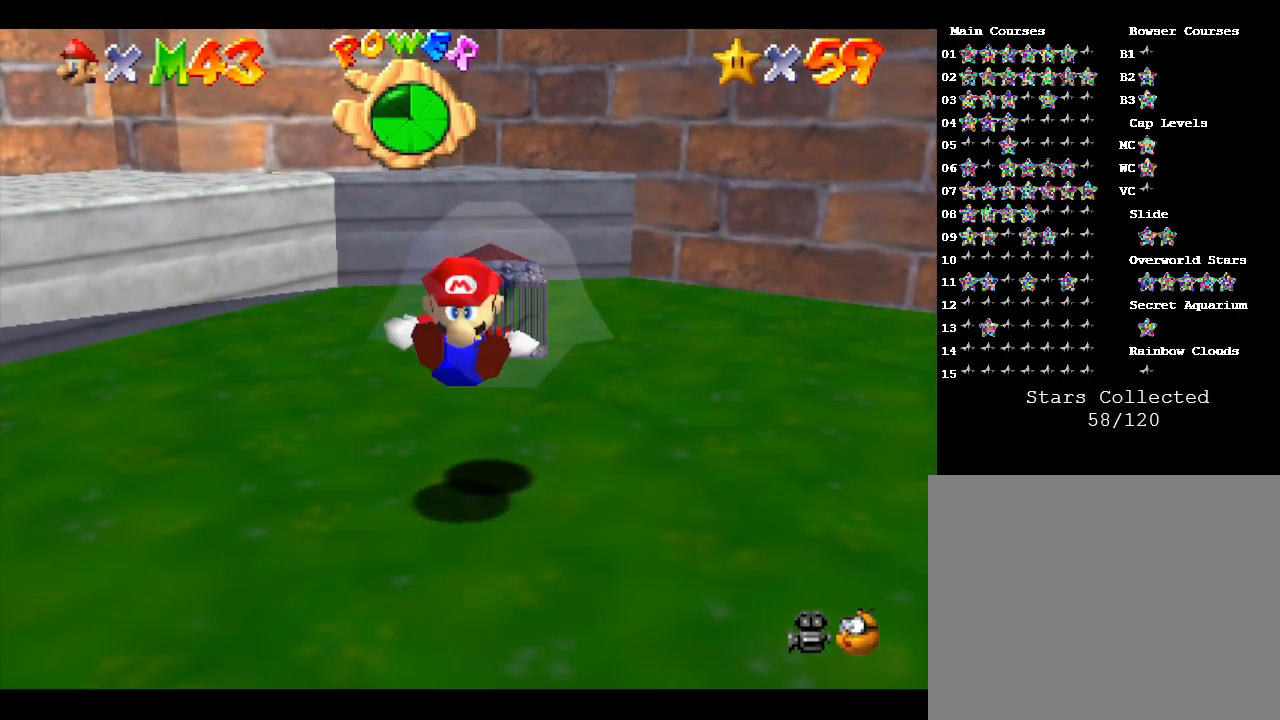
{"buttons": ["Z"], "left_stick": "up", "events": [[17, "A", "down"], [83, "A", "up"], [200, "A", "down"], [233, "Z", "down"], [267, "A", "up"], [283, "Z", "up"], [333, "A", "down"], [333, "Z", "down"], [350, "A", "up"], [433, "A", "down"], [433, "Z", "up"], [500, "A", "up"], [500, "Z", "down"]]}
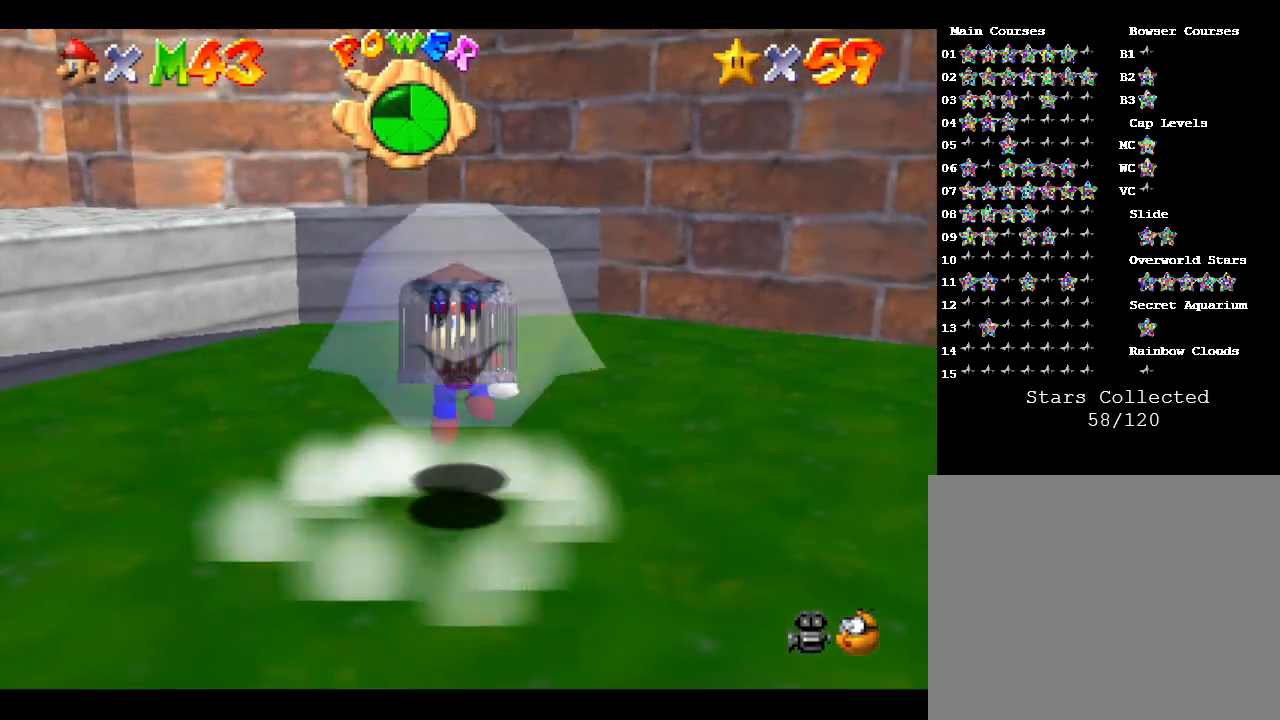
{"buttons": [], "left_stick": "down", "events": [[50, "A", "down"], [50, "Z", "up"], [83, "Z", "down"], [117, "A", "up"], [150, "A", "down"], [183, "Z", "up"], [283, "A", "up"], [283, "left_stick", "down"], [300, "A", "down"], [400, "A", "up"]]}
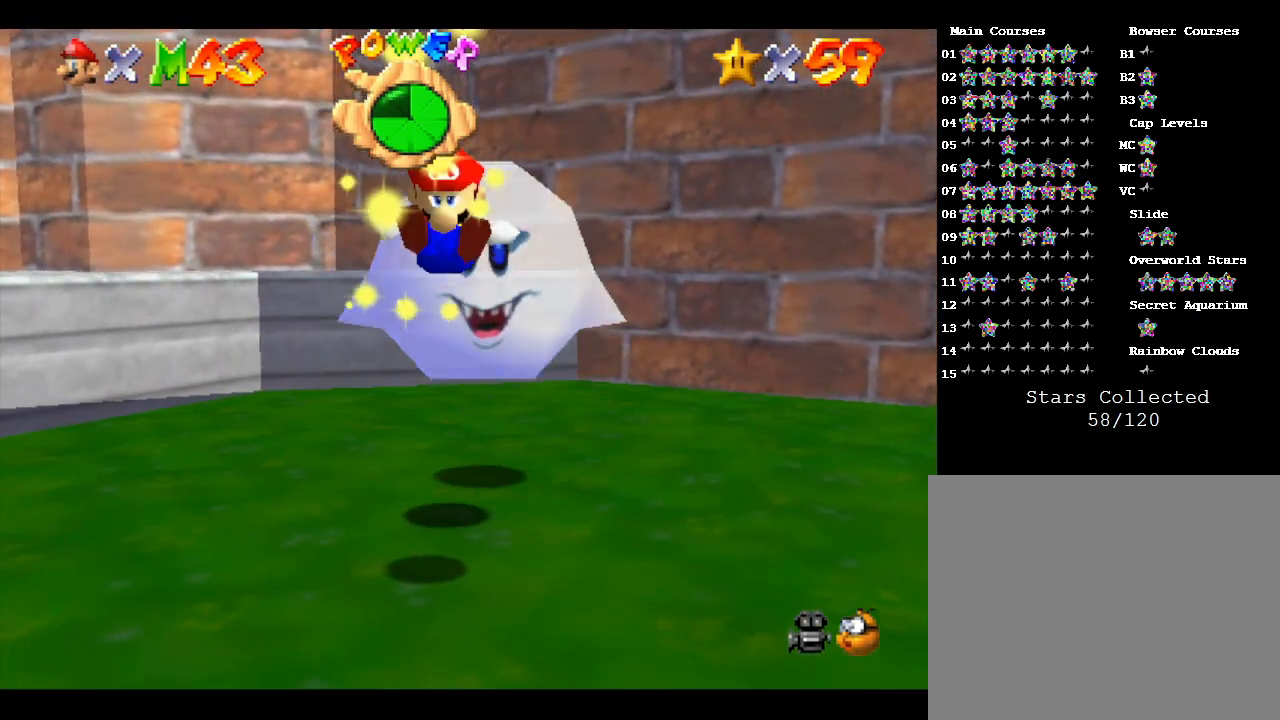
{"buttons": [], "left_stick": "center", "events": [[150, "left_stick", "center"]]}